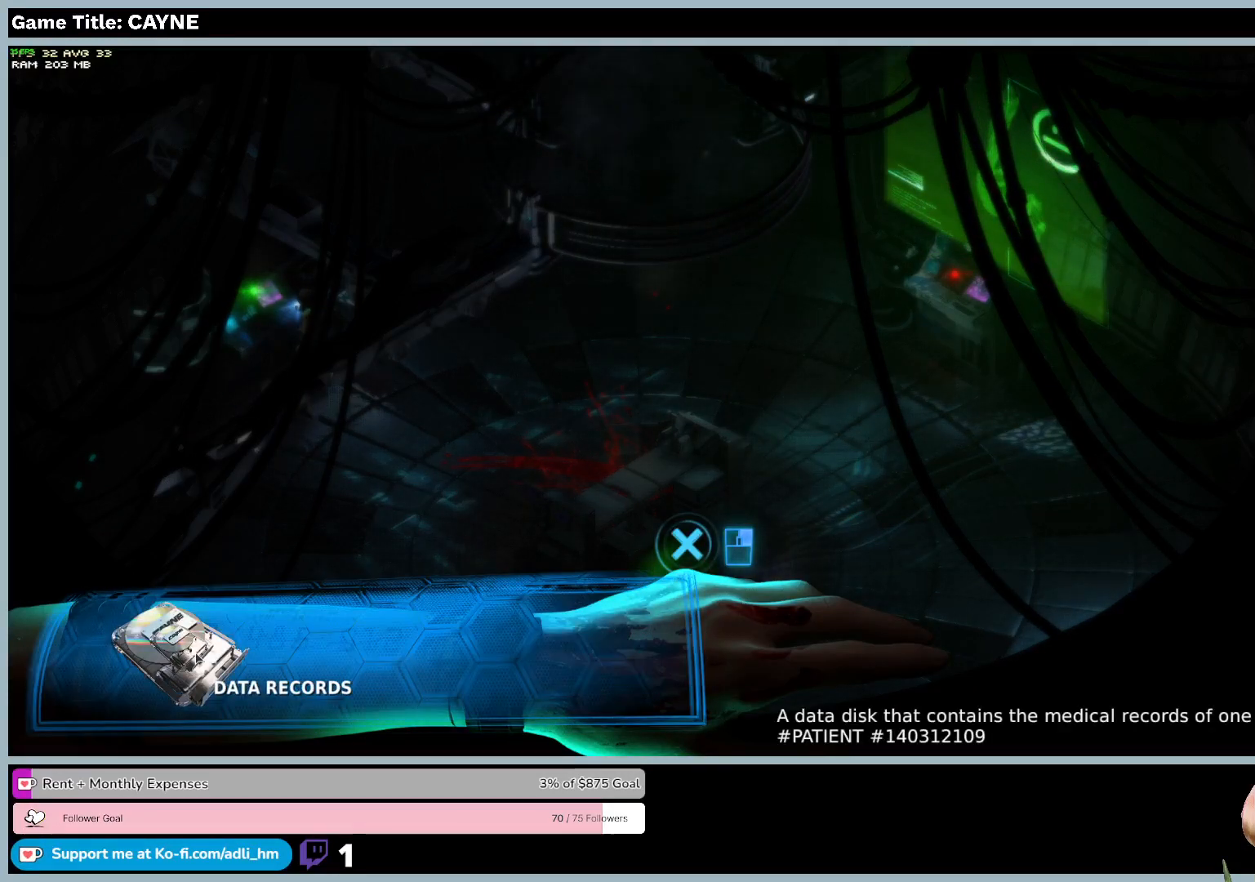
Gameplay with keyboard and mouse; each line is a JSON object with the keys and mouse buttons held at the frame after it. "events" lists presses ("down") and releases ("up") of "0", "1", "2", "3", "4", "5", "6", "7", "8", "9", "a", "alt", "b", "c", "caps_lock", "ctrl", "d", "down", "e", "escape", "f", "f1", "f2", "f3", "f4", "f5", "f6", "f7", "f8", "g", "h", "i", "j", "k", "l", "left", "m", "n", "o", "p", "q", "r", "return", "right", "s", "shift", "space", "t", "tab", "tilde", "u", "up", "v", "w", "x", "y", "z", "mouse_left", "mouse_wheel" and "mouse_right" between this image and that frame as [ms after this image, input, new state], when the widget could be followed in between. "mouse_left", "mouse_wheel", "mouse_right" = the "left", "wheel", "right" buttons of the "mouse" list. No other keys are recorded. "wheel" means that the mouse wheel is clicked or scrolled. Mouse movement is not recorded.
{"keys": [], "mouse": [], "events": []}
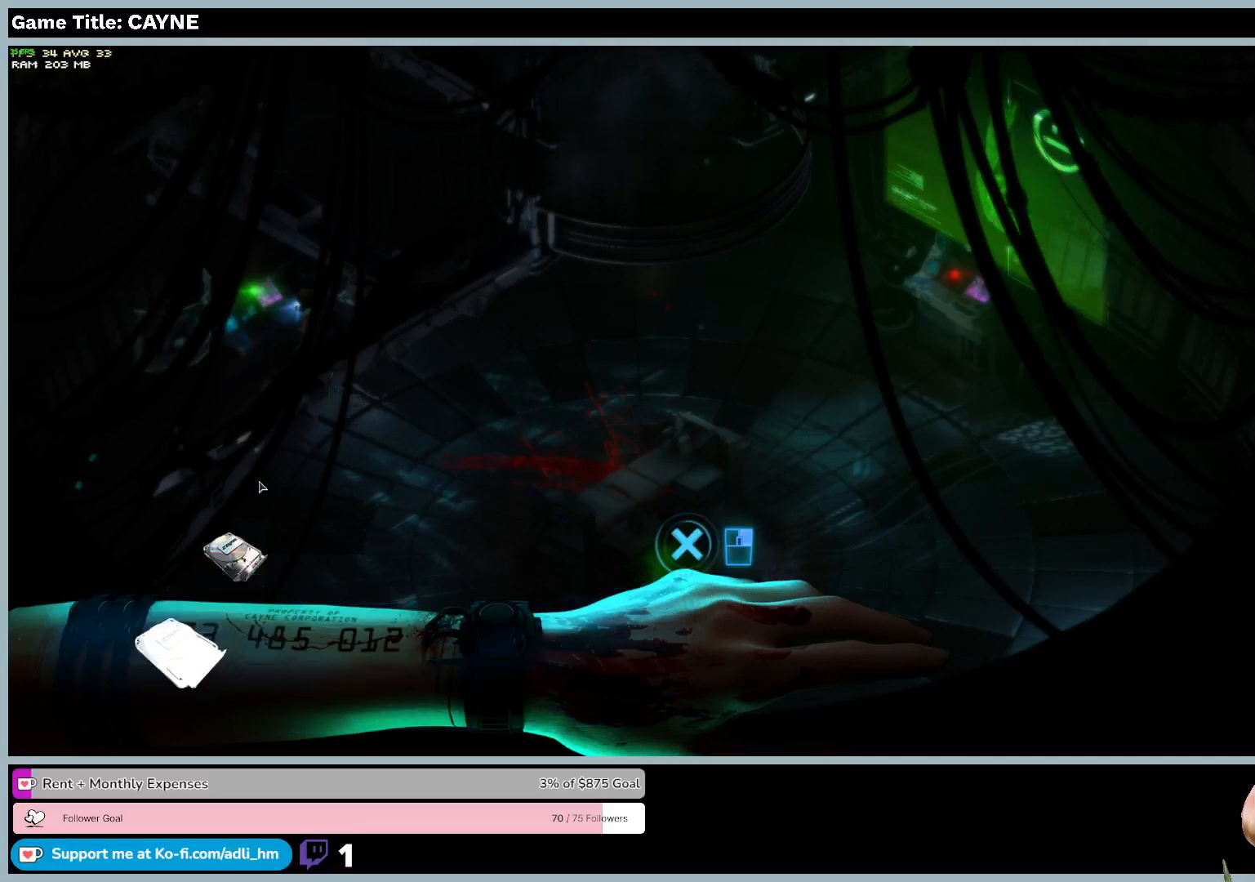
{"keys": [], "mouse": [], "events": []}
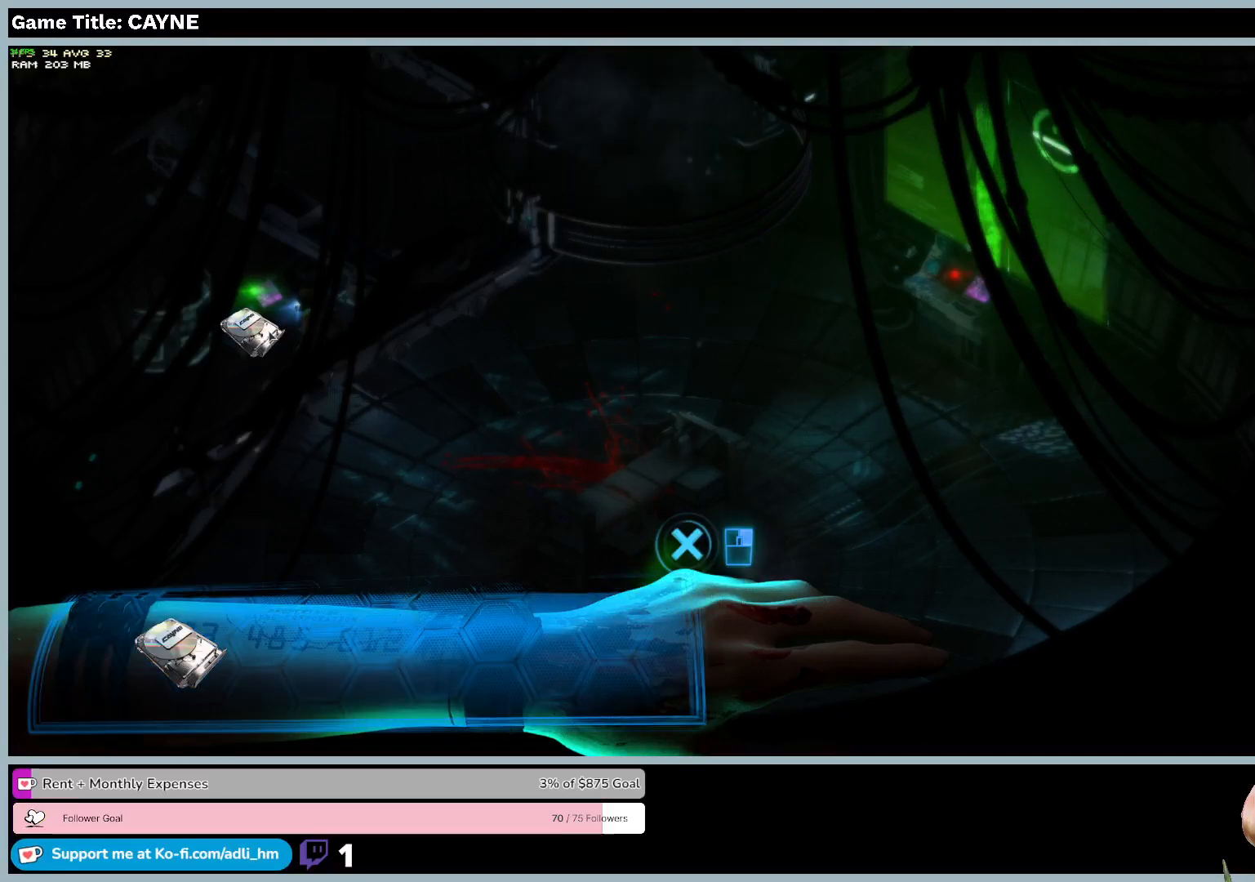
{"keys": [], "mouse": ["left"], "events": [[500, "mouse_left", "down"]]}
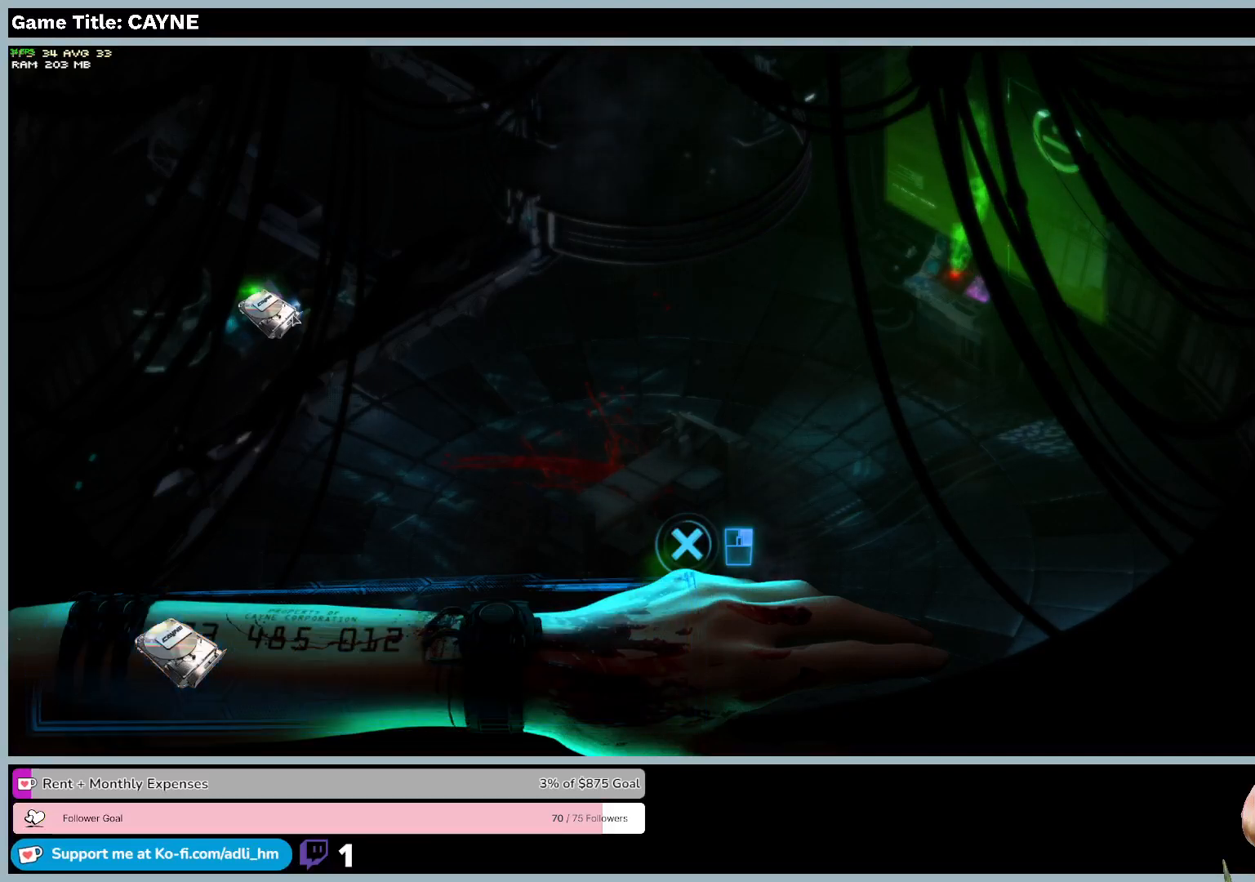
{"keys": [], "mouse": [], "events": [[367, "mouse_left", "up"]]}
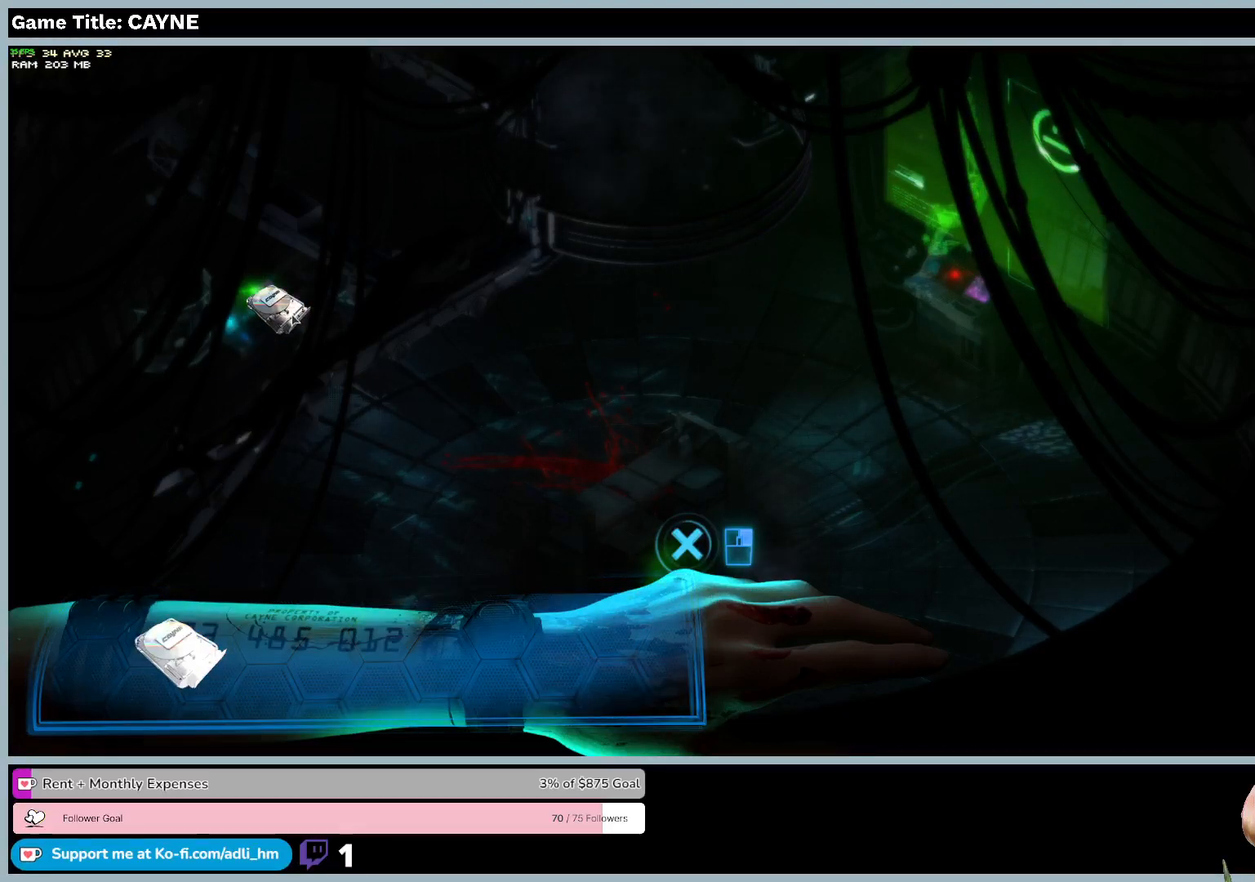
{"keys": [], "mouse": [], "events": [[200, "mouse_left", "down"], [500, "mouse_left", "up"]]}
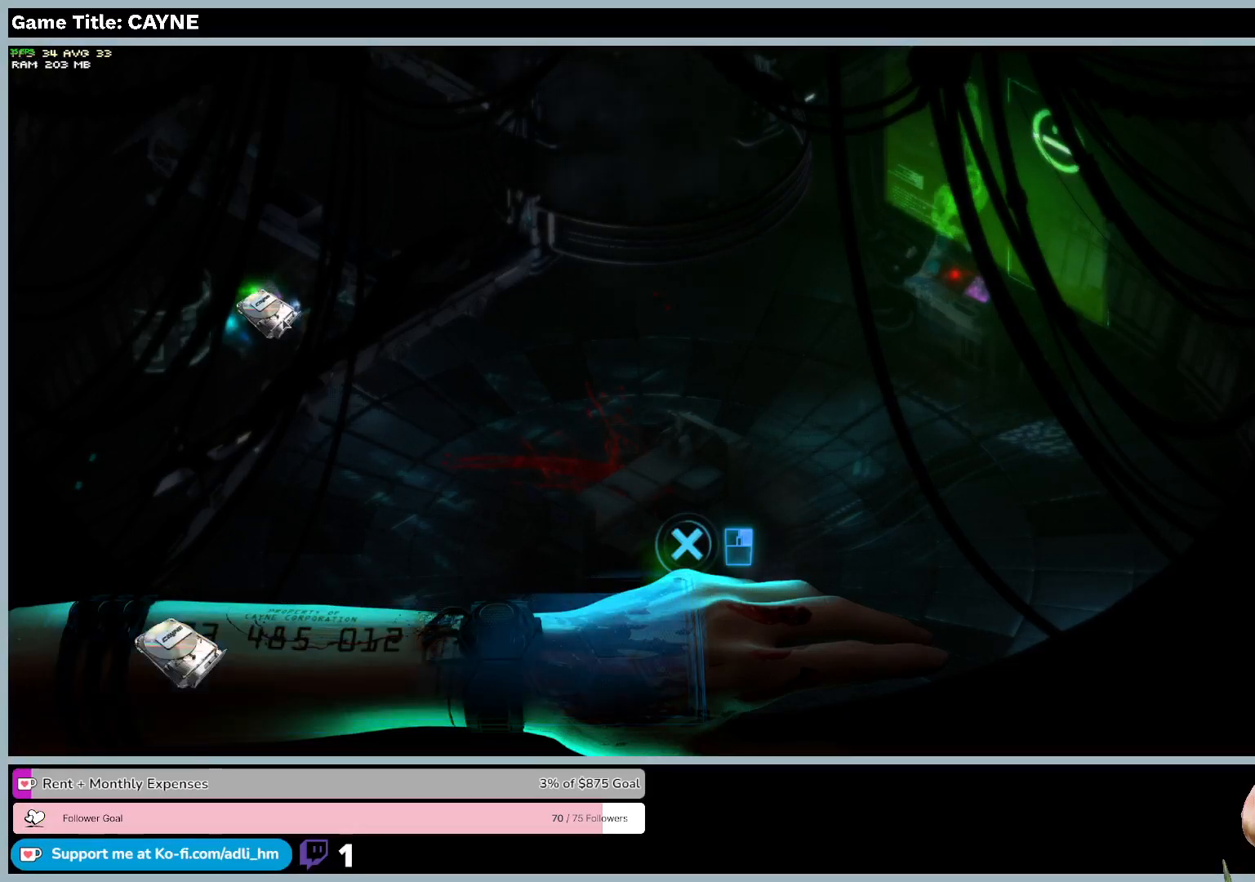
{"keys": [], "mouse": ["right"], "events": [[467, "mouse_right", "down"]]}
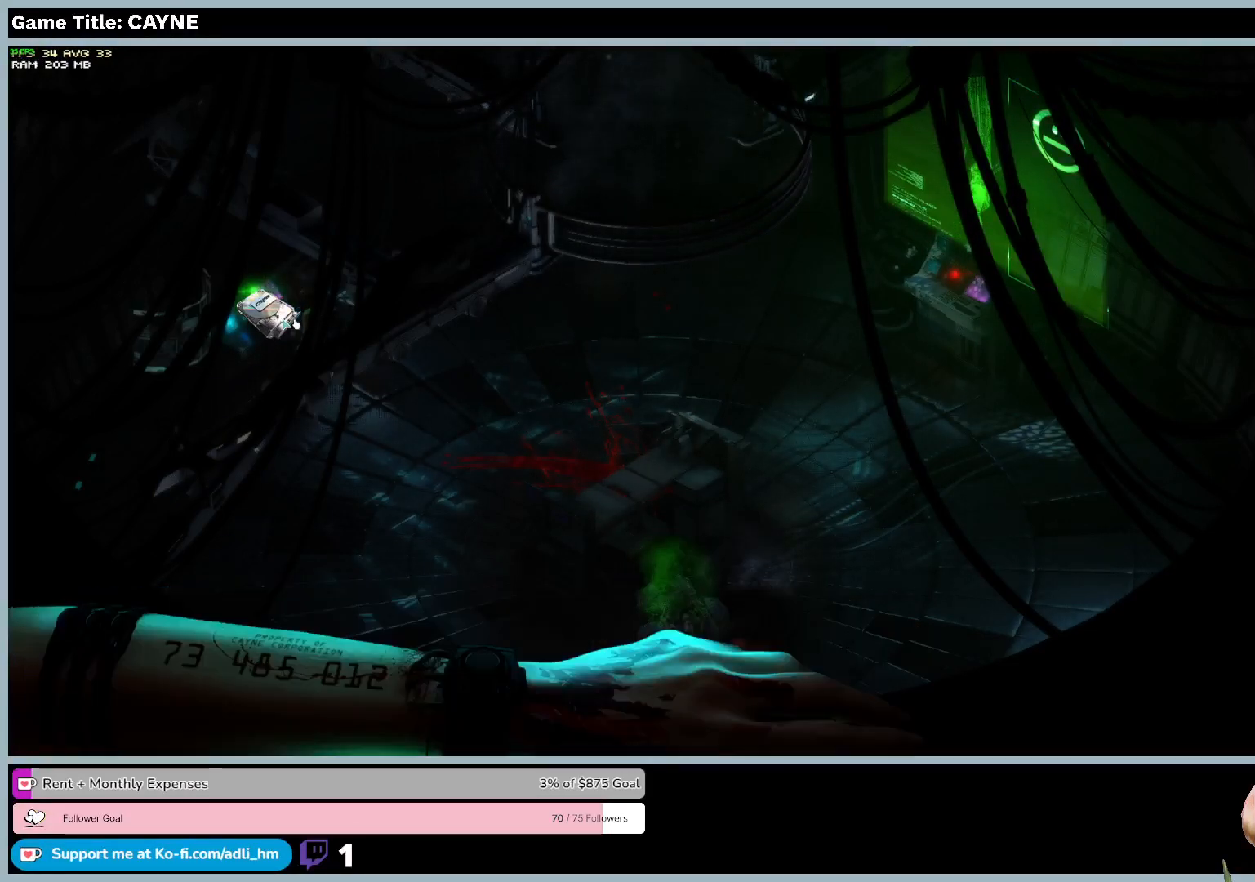
{"keys": [], "mouse": [], "events": [[233, "mouse_right", "up"]]}
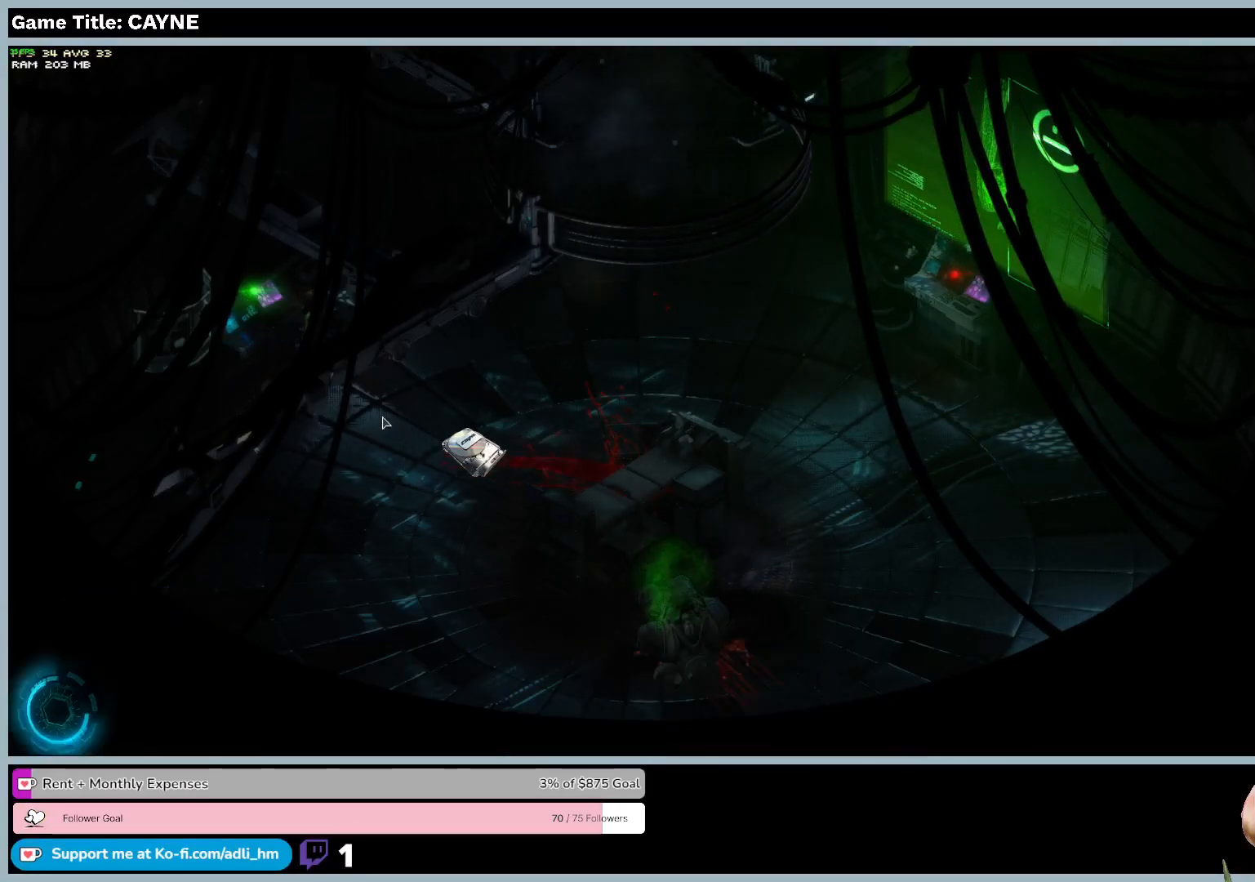
{"keys": [], "mouse": [], "events": []}
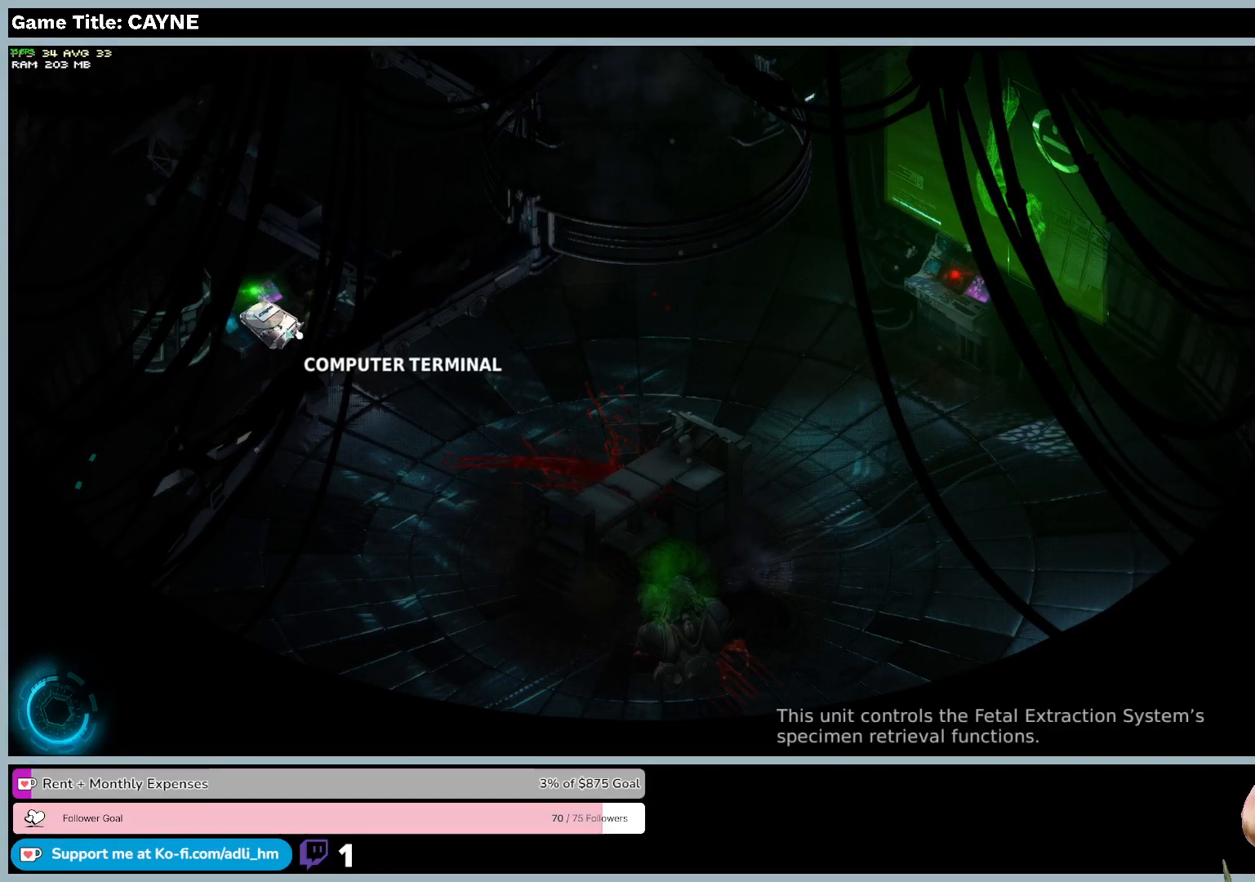
{"keys": [], "mouse": ["left"], "events": [[167, "mouse_left", "down"]]}
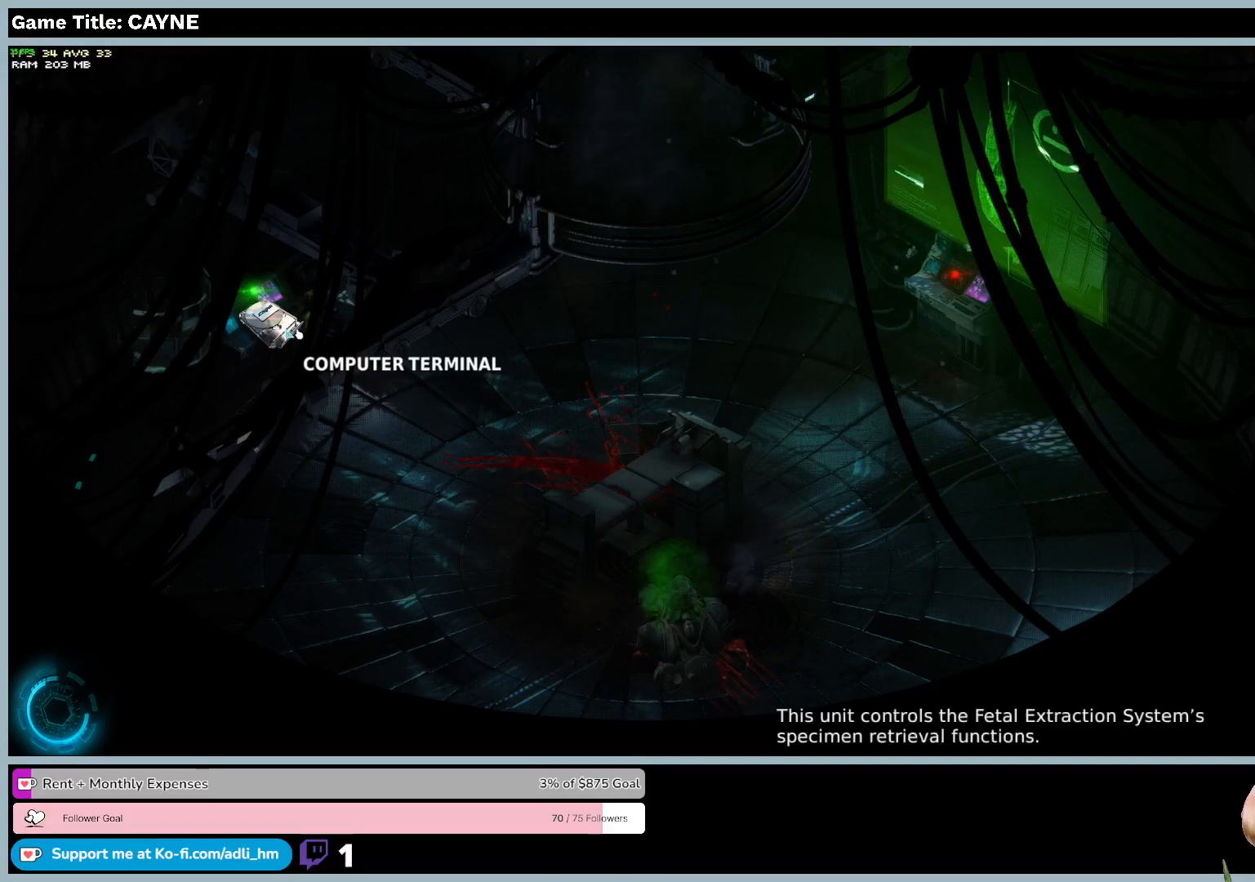
{"keys": [], "mouse": [], "events": [[133, "mouse_left", "up"]]}
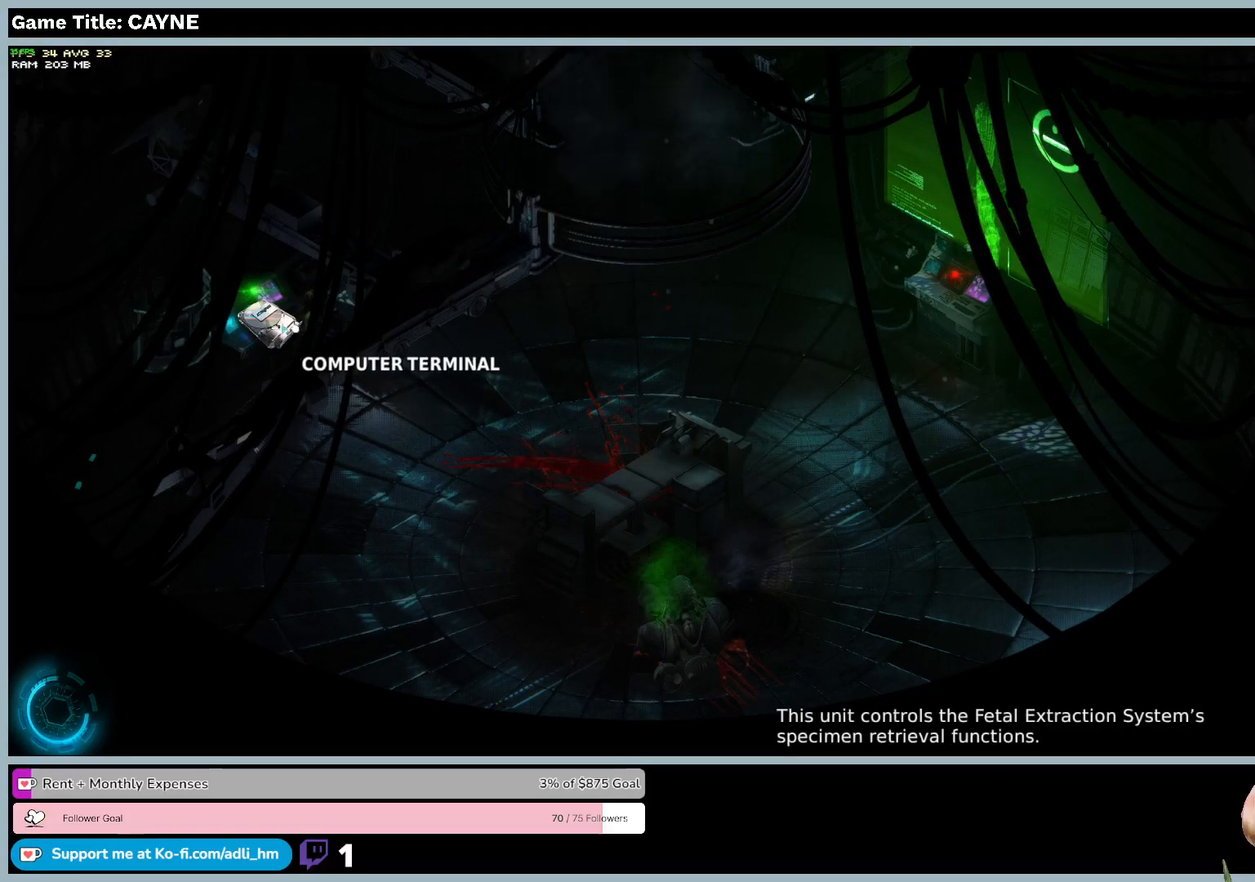
{"keys": [], "mouse": [], "events": []}
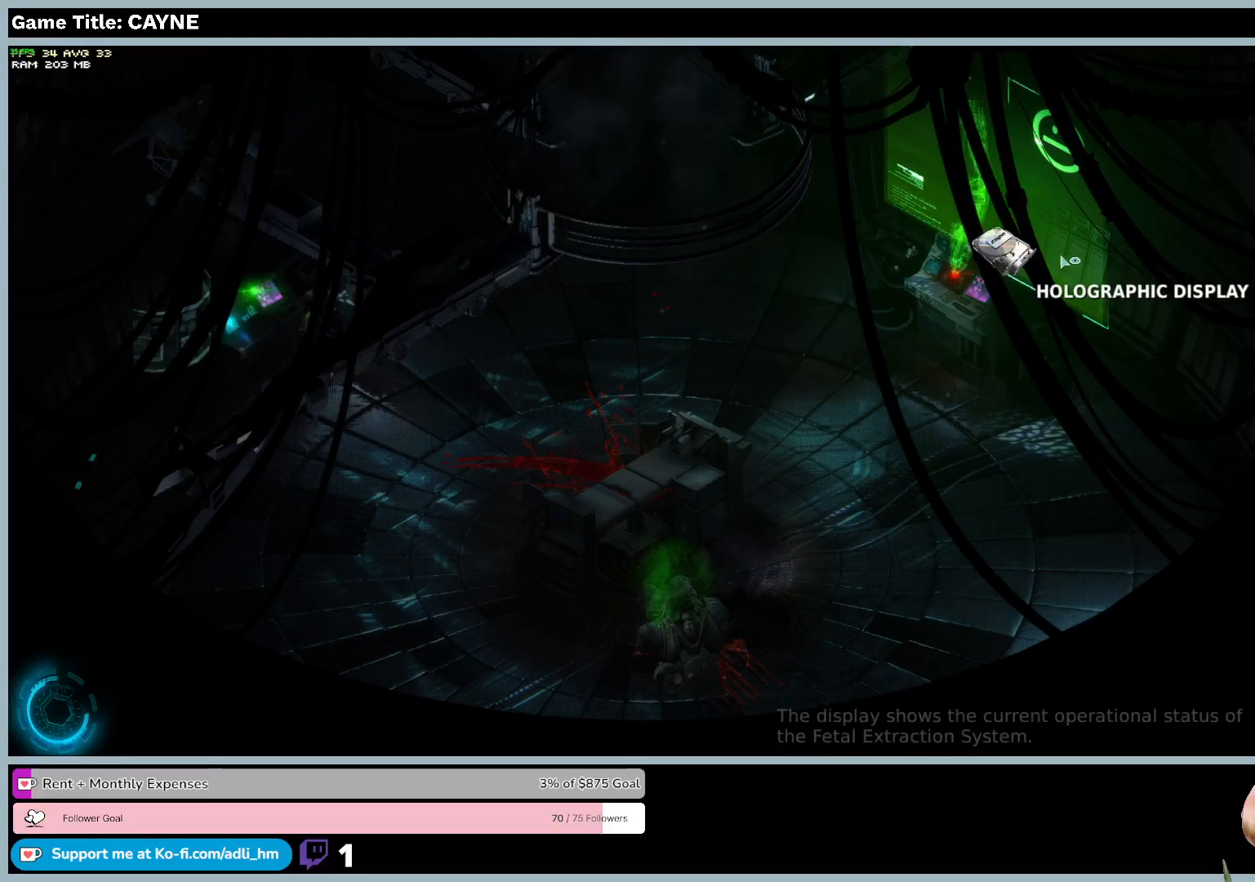
{"keys": [], "mouse": [], "events": []}
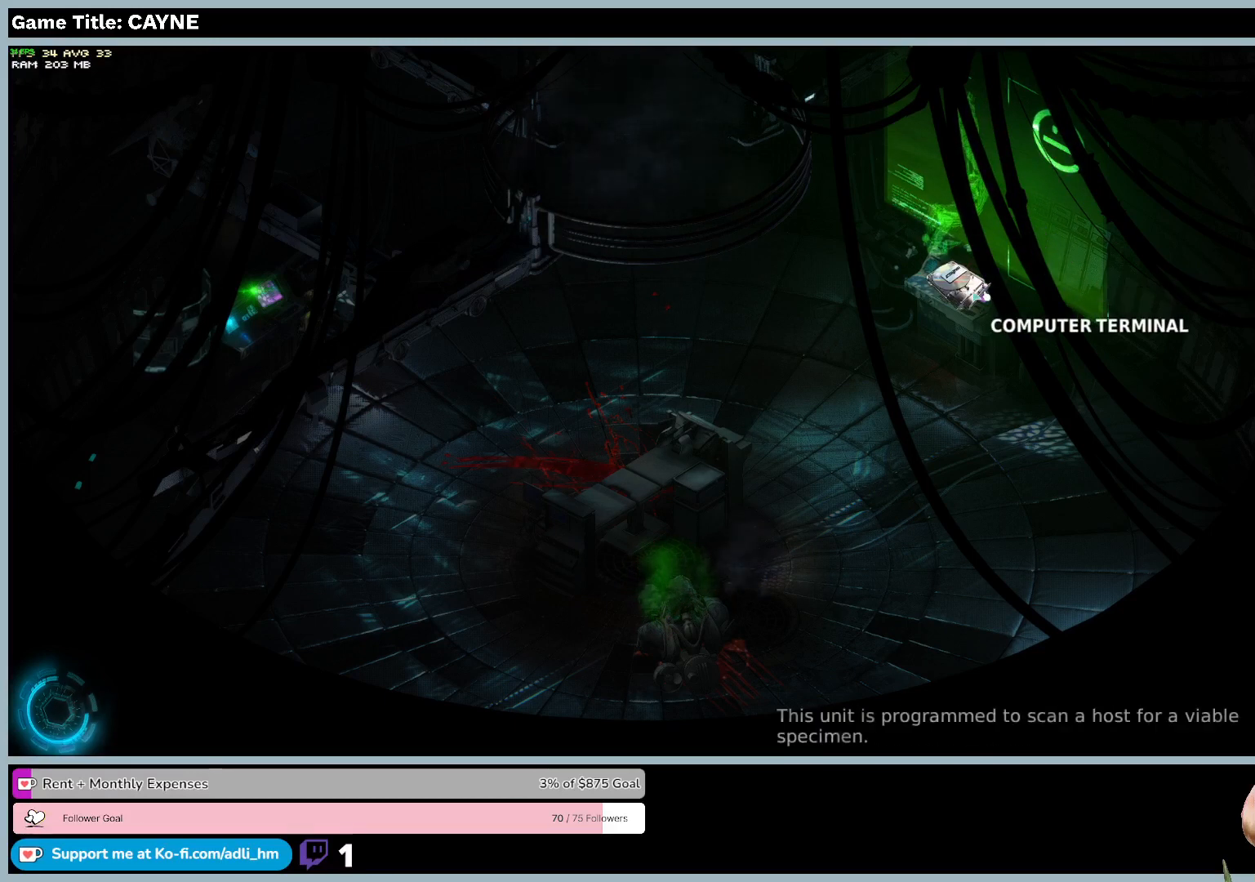
{"keys": [], "mouse": ["left"], "events": [[200, "mouse_left", "down"]]}
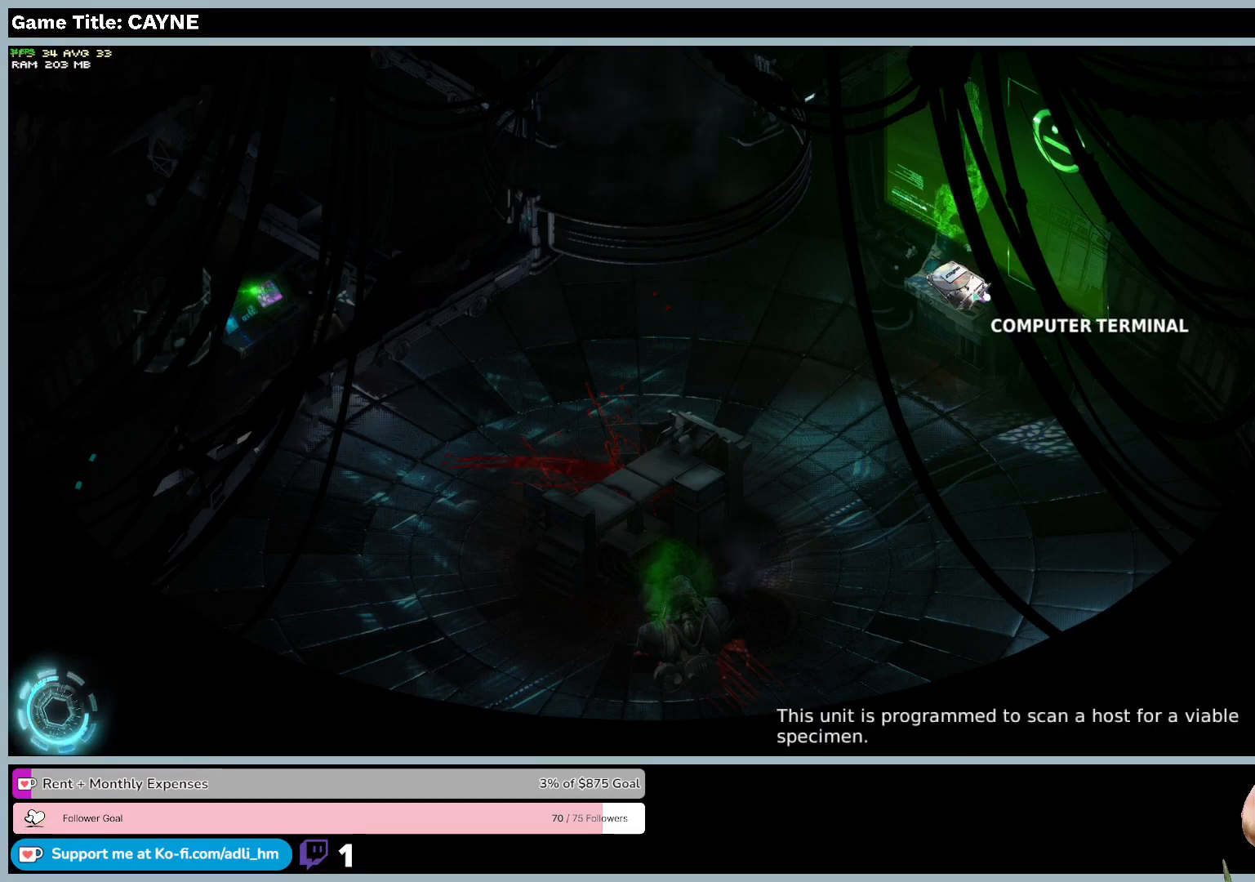
{"keys": [], "mouse": [], "events": [[100, "mouse_left", "up"]]}
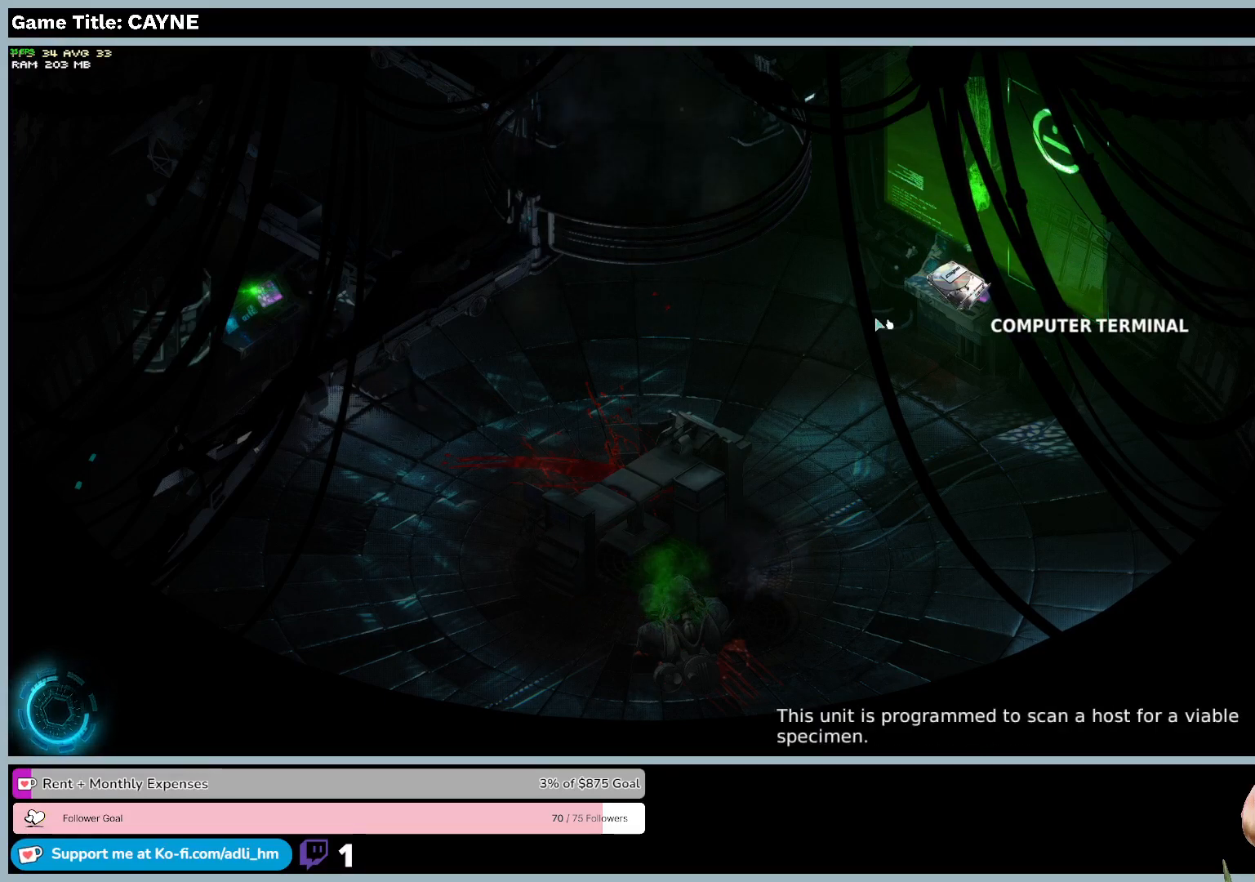
{"keys": [], "mouse": ["right"], "events": [[167, "mouse_right", "down"]]}
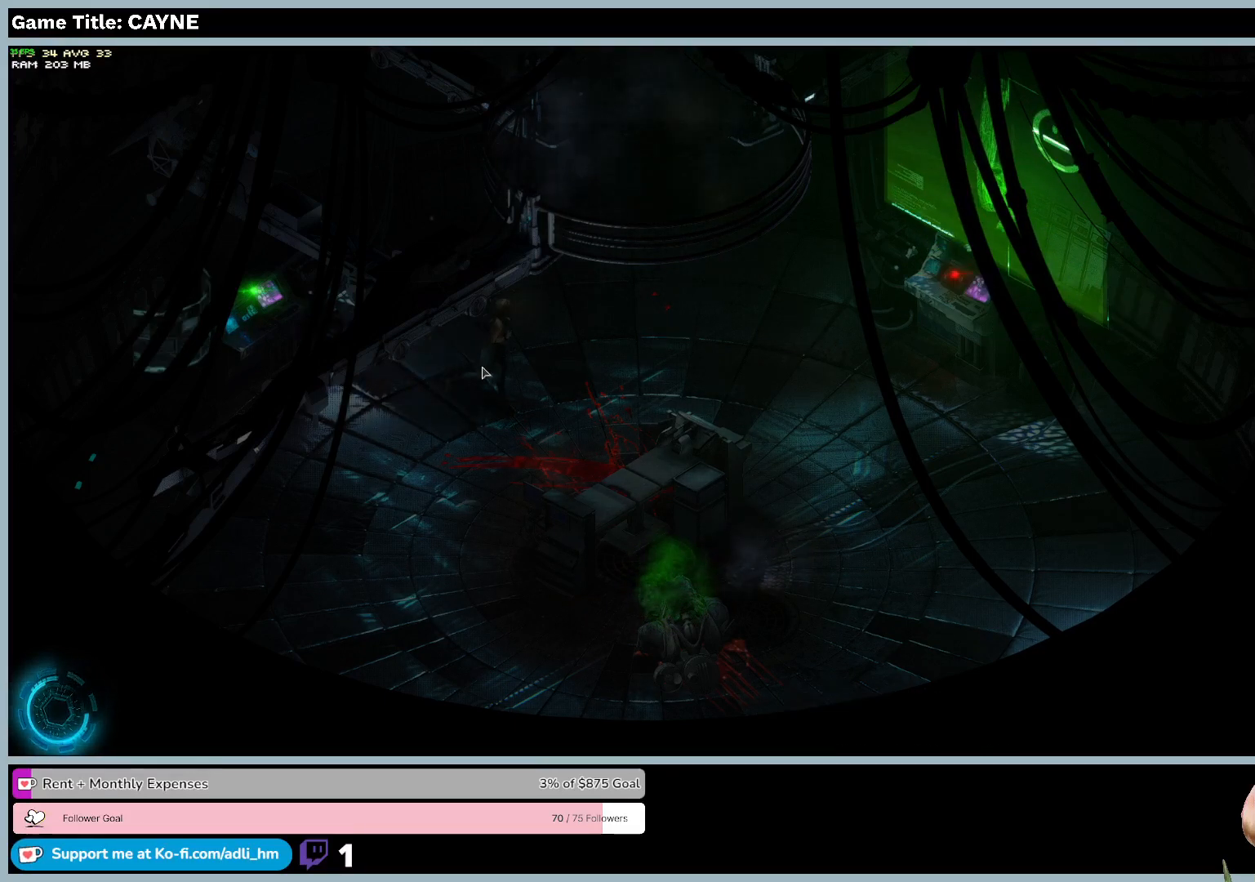
{"keys": [], "mouse": [], "events": [[100, "mouse_right", "up"]]}
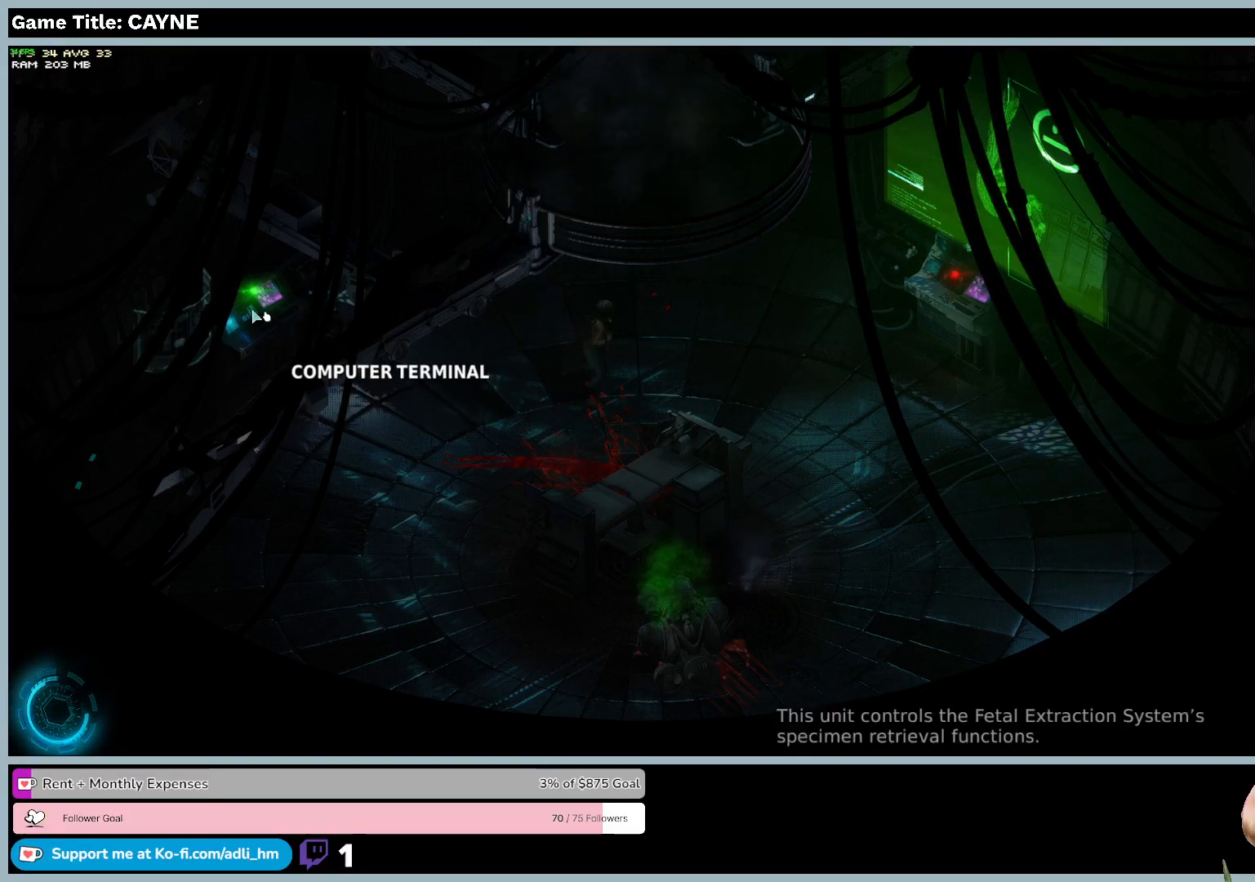
{"keys": [], "mouse": [], "events": [[133, "mouse_left", "down"], [467, "mouse_left", "up"]]}
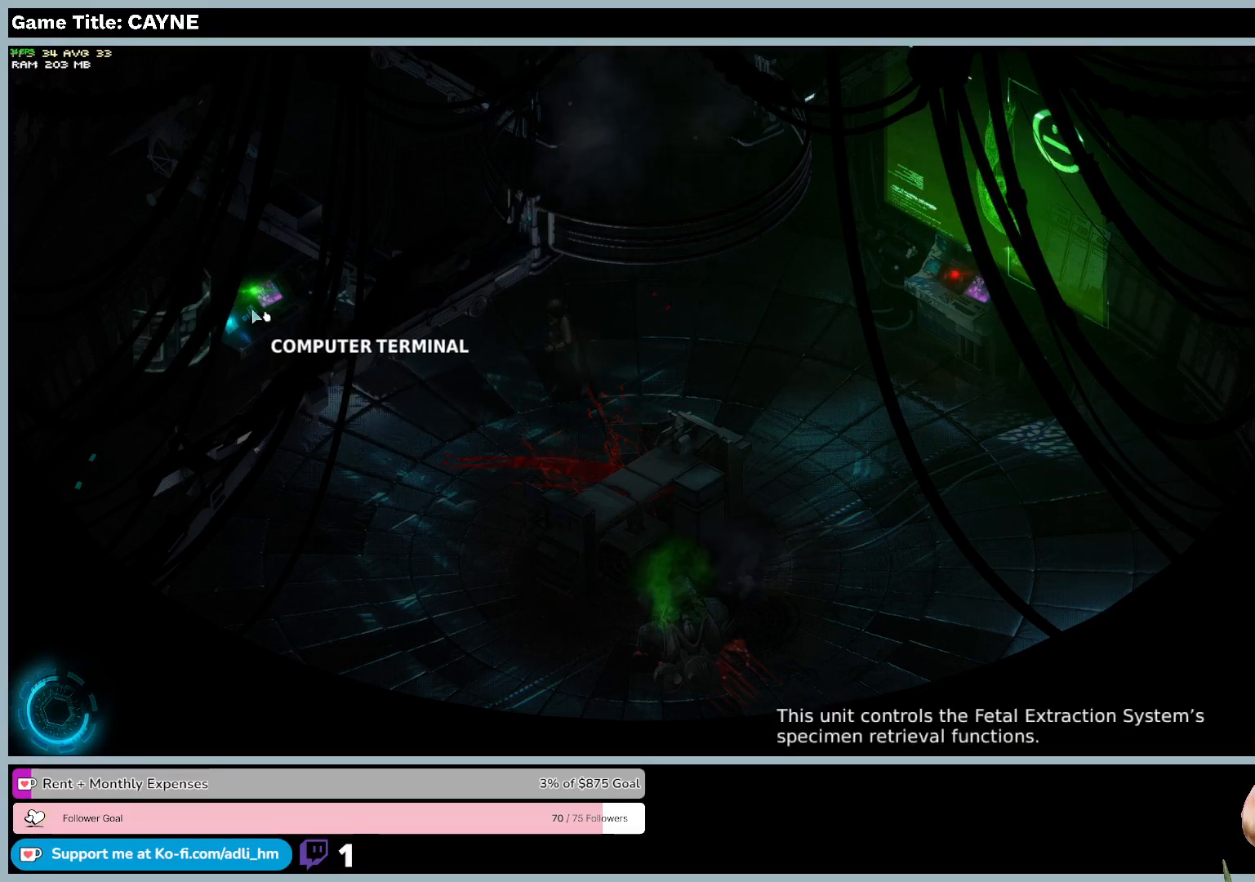
{"keys": [], "mouse": [], "events": []}
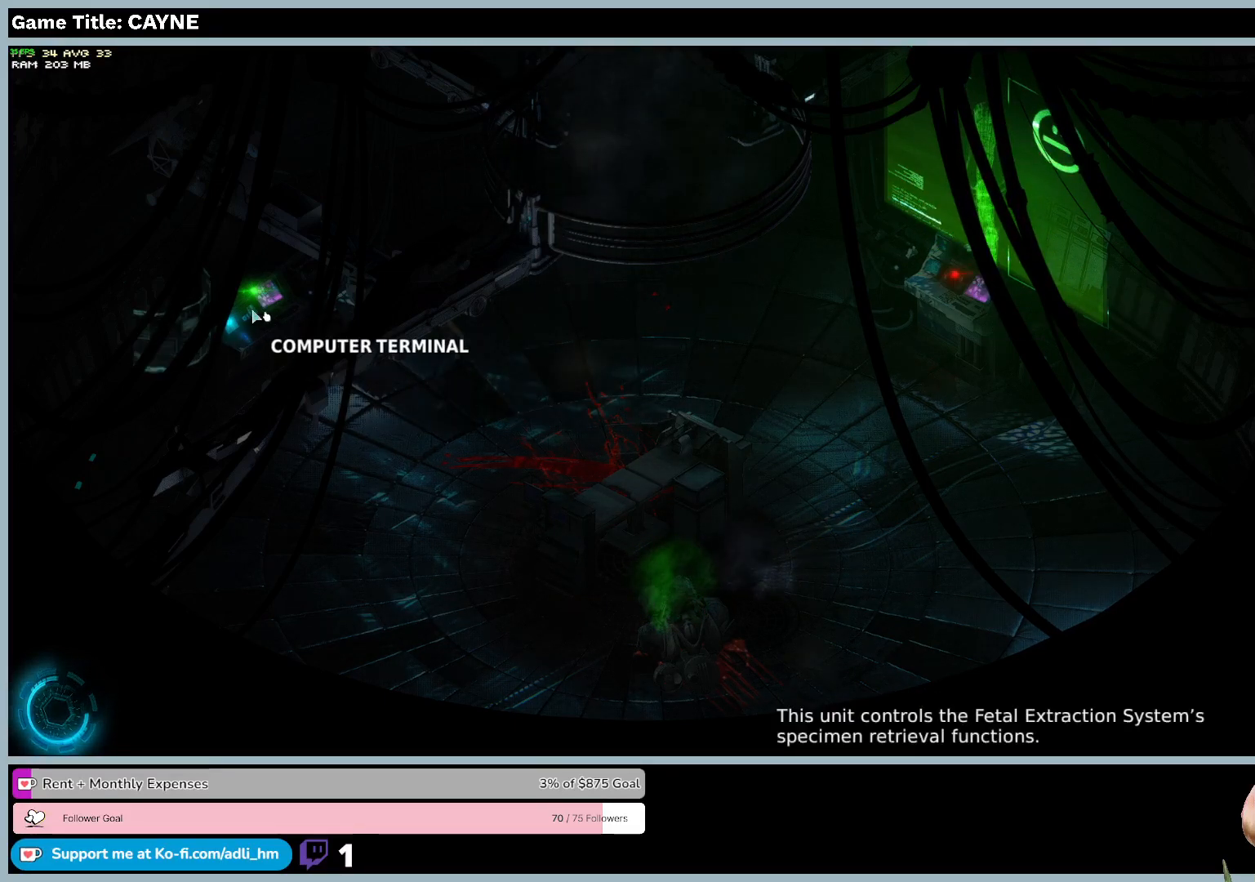
{"keys": [], "mouse": [], "events": []}
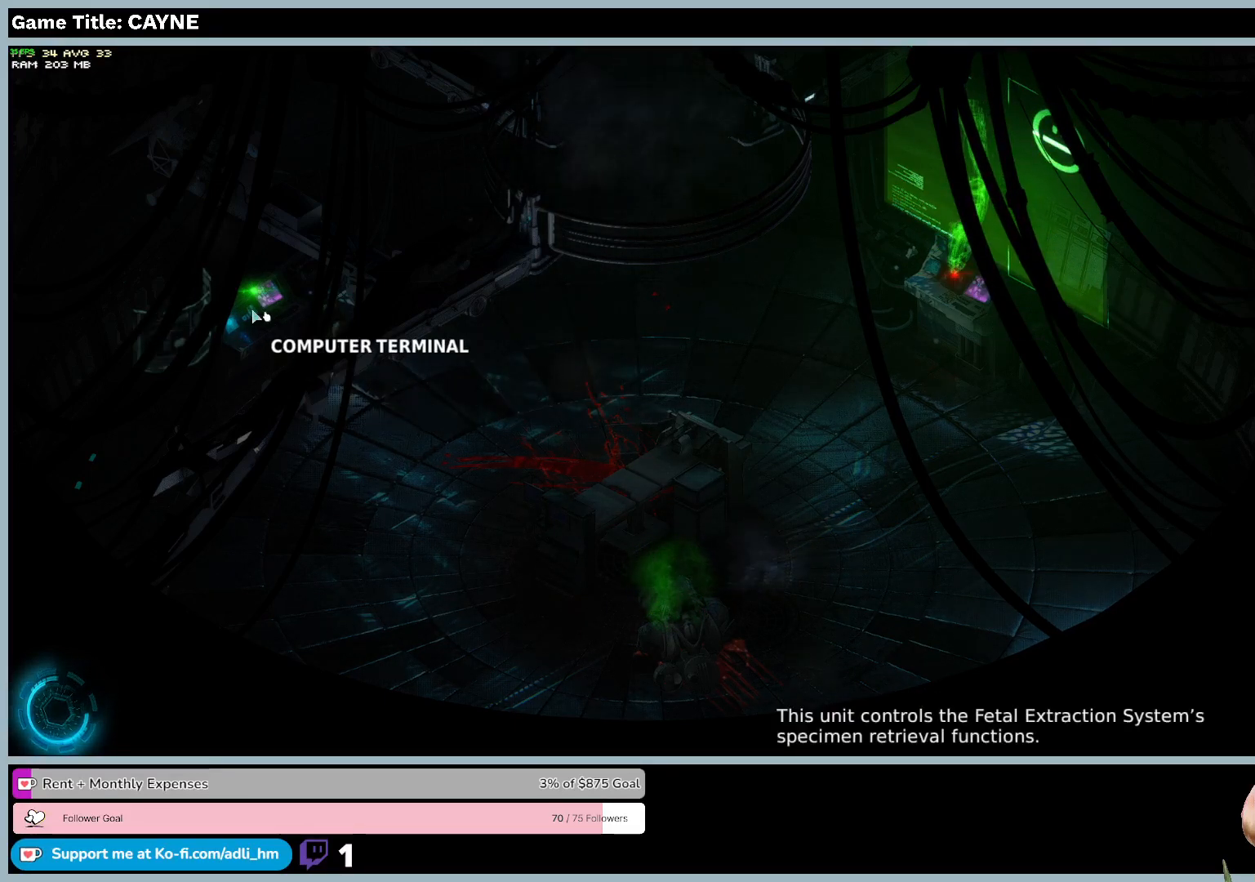
{"keys": [], "mouse": ["left"], "events": [[467, "mouse_left", "down"]]}
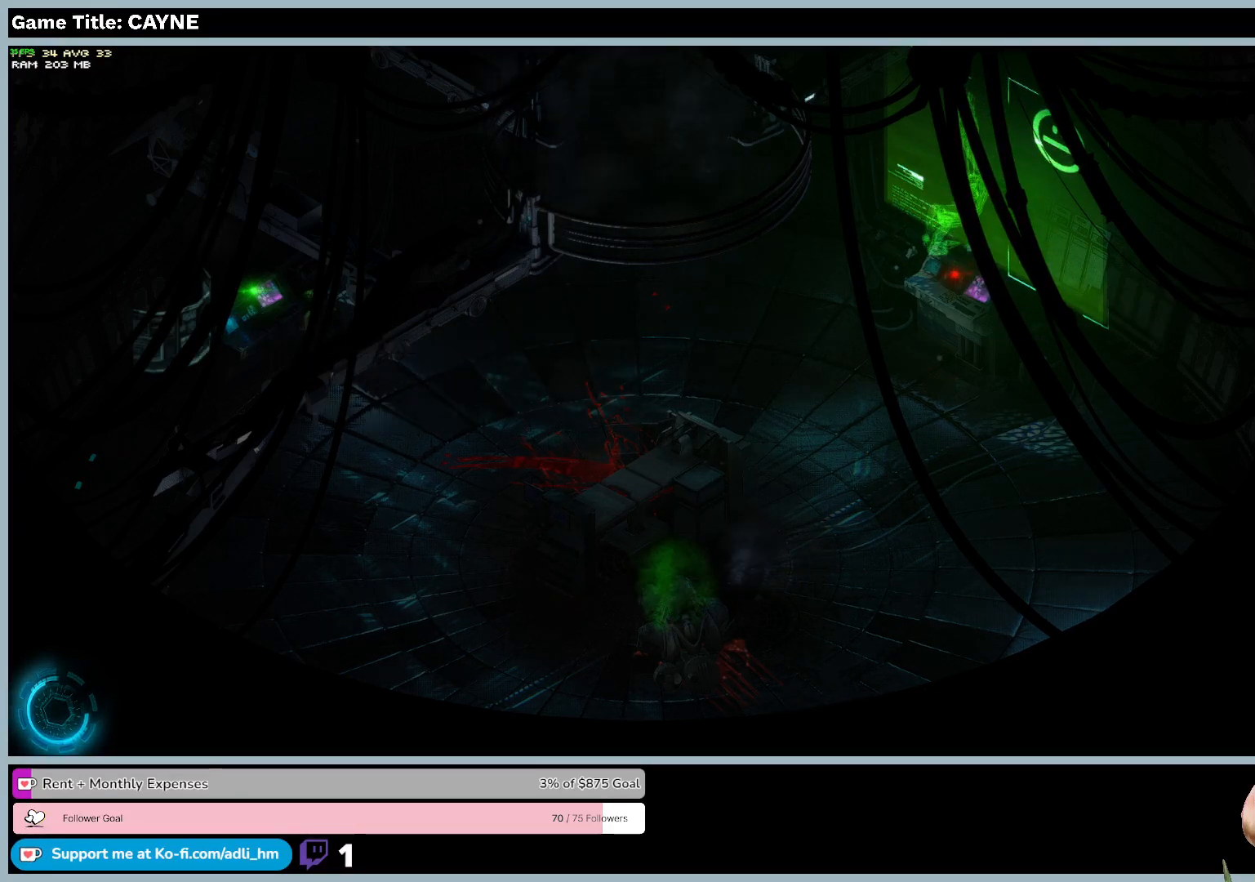
{"keys": [], "mouse": [], "events": [[367, "mouse_left", "up"]]}